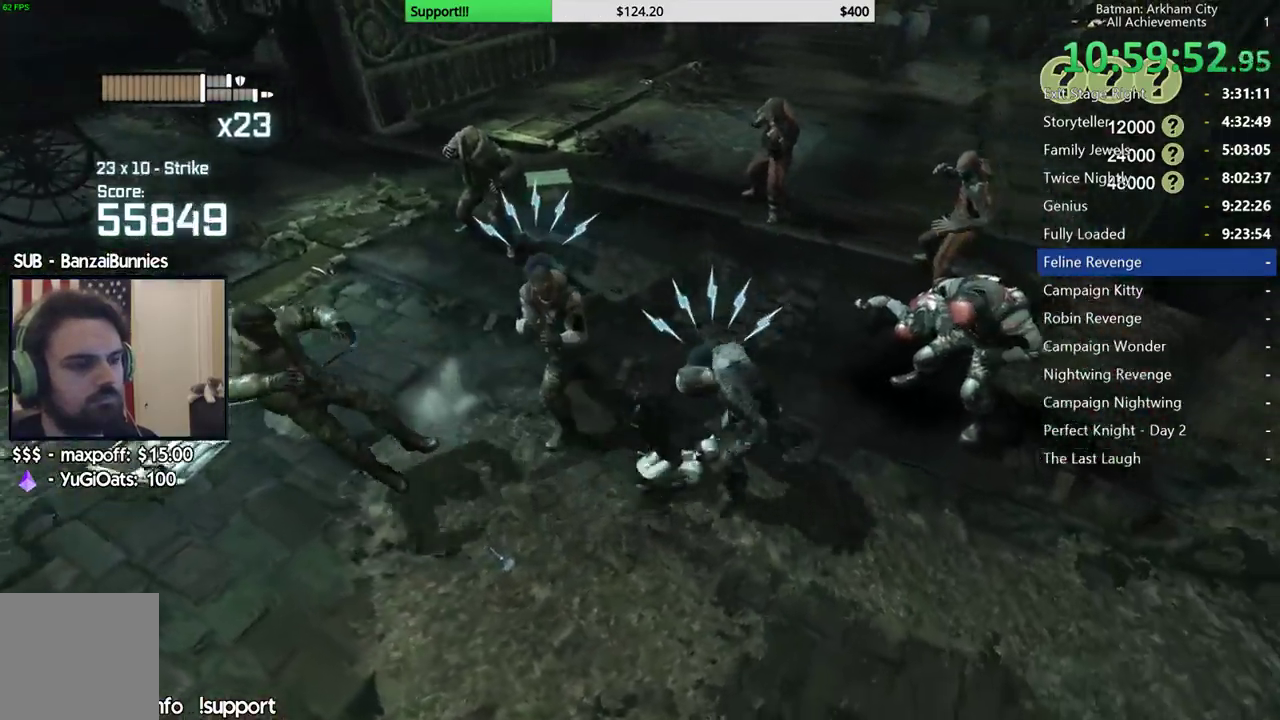
Gameplay with a controller (Xbox layout); each line is a JSON object with the inputs held at the frame after it. "events" lists button and stick changes between this image and that frame as [ms after this image, input, new state], when the widget could be followed in between. This document gives stick clicks only as held states, not as events. Not read: L1 R1.
{"buttons": [], "left_stick": "center", "right_stick": "center"}
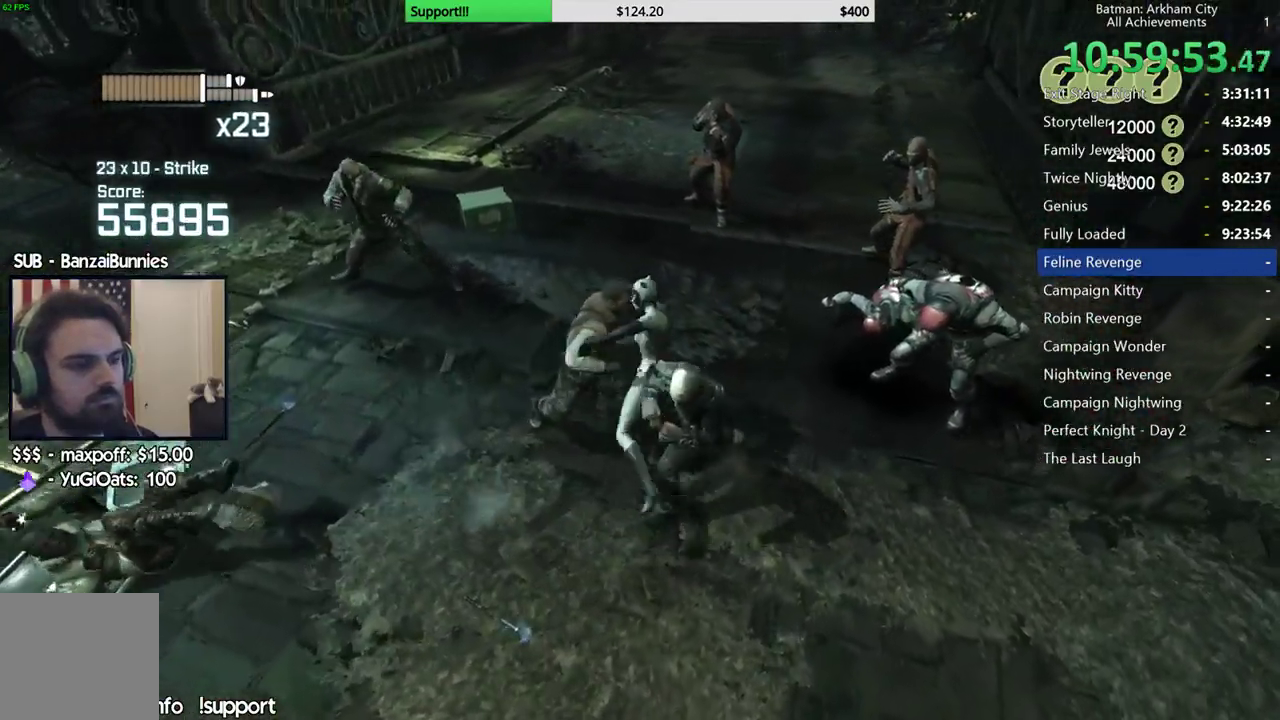
{"buttons": [], "left_stick": "left", "right_stick": "center"}
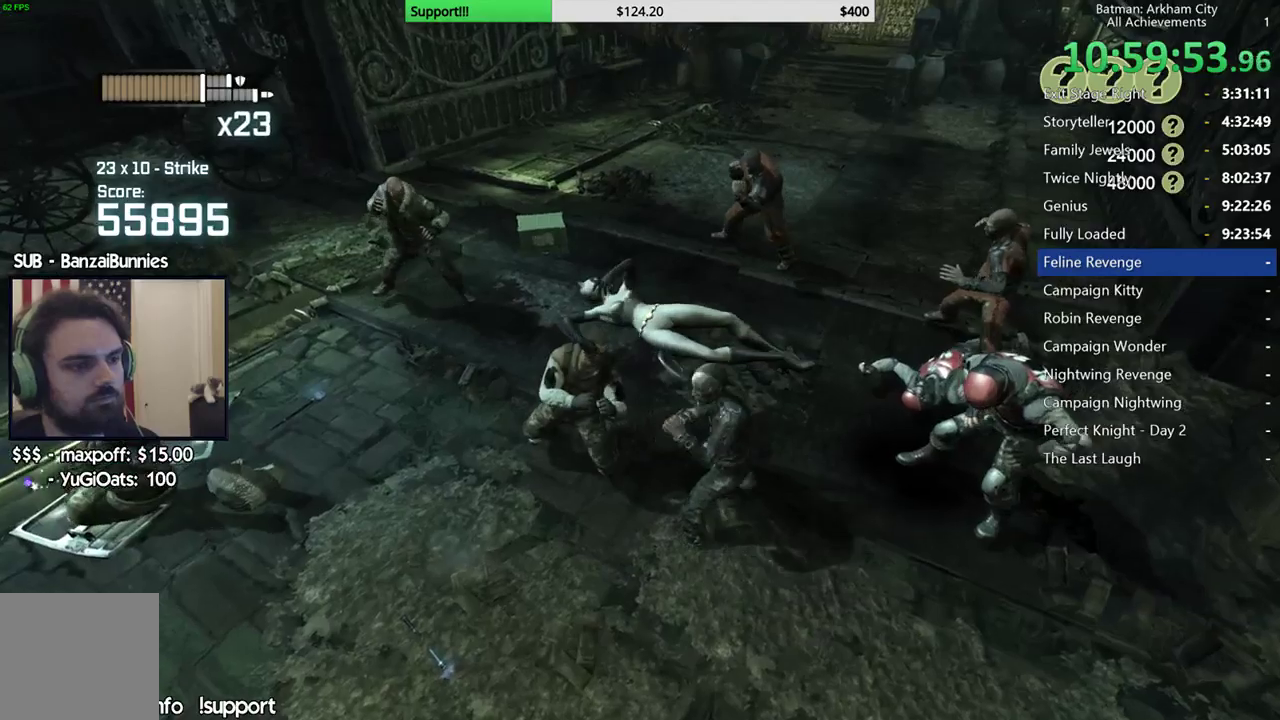
{"buttons": [], "left_stick": "left", "right_stick": "center"}
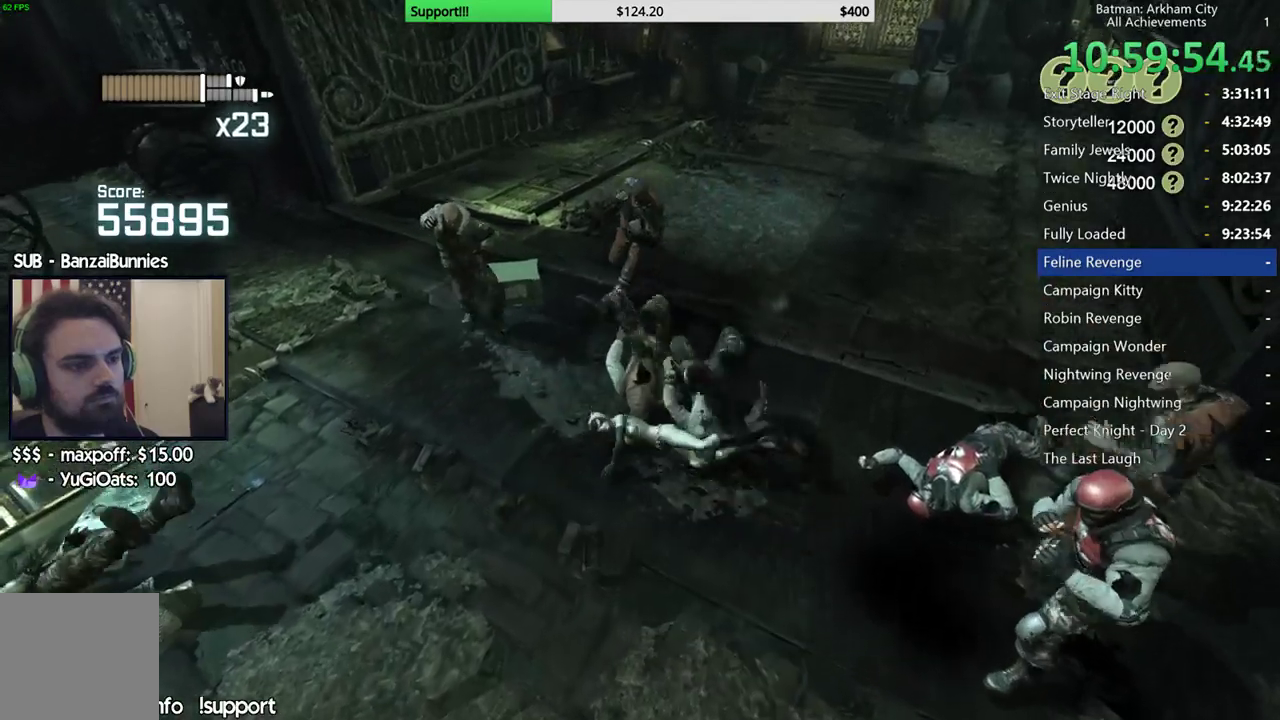
{"buttons": ["L2"], "left_stick": "up-left", "right_stick": "center"}
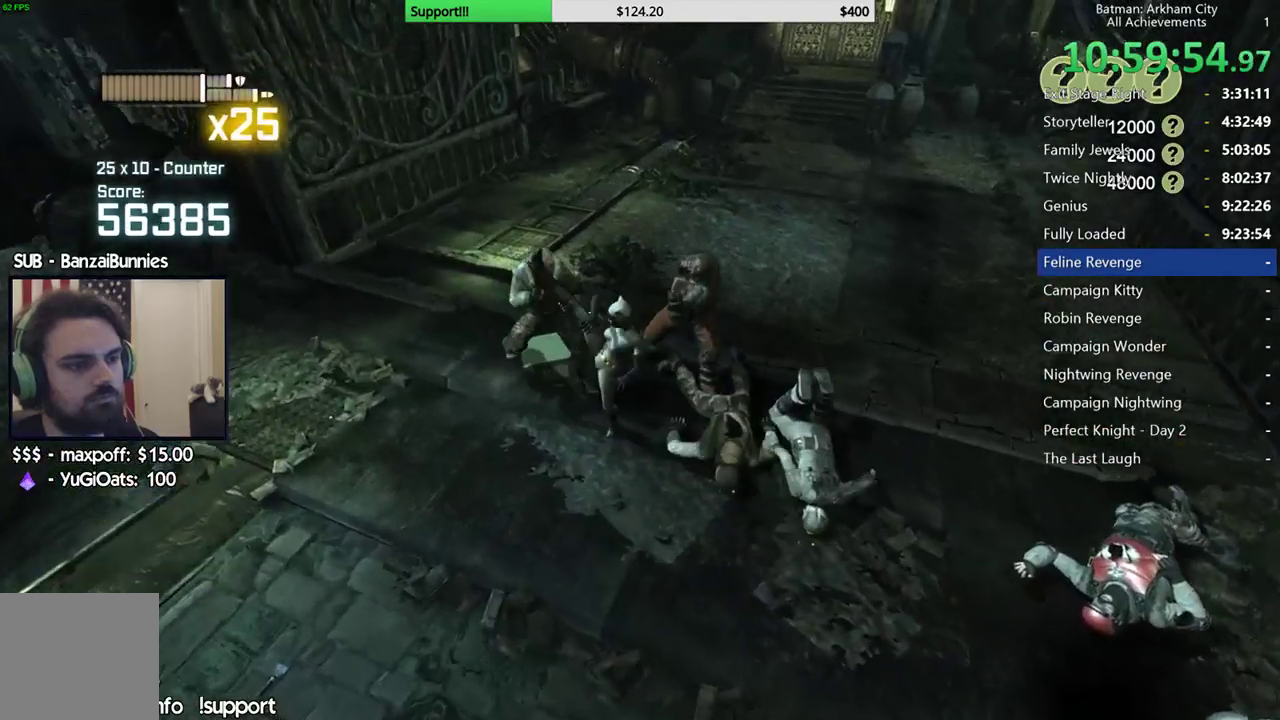
{"buttons": ["R2"], "left_stick": "right", "right_stick": "center"}
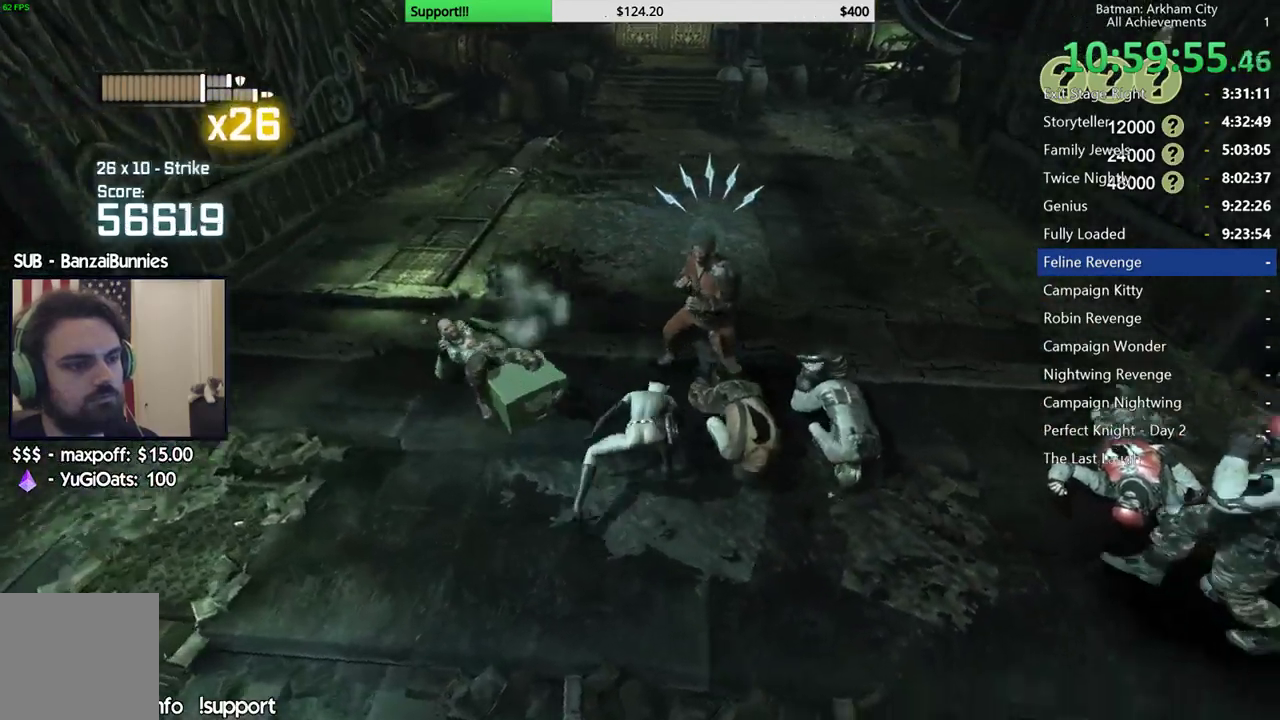
{"buttons": ["L2"], "left_stick": "up", "right_stick": "center"}
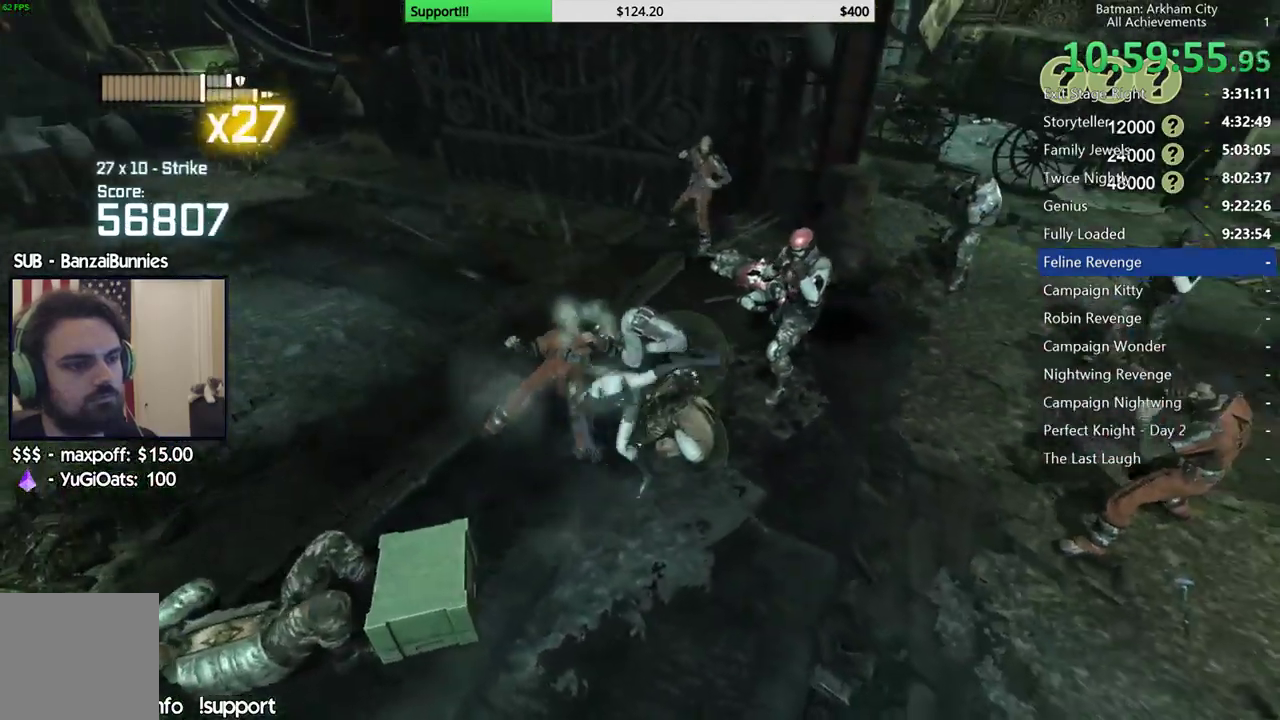
{"buttons": [], "left_stick": "up-right", "right_stick": "center", "events": [[67, "left_stick", "up-right"], [133, "B", "down"], [133, "Y", "down"], [167, "L2", "up"], [283, "Y", "up"], [317, "B", "up"]]}
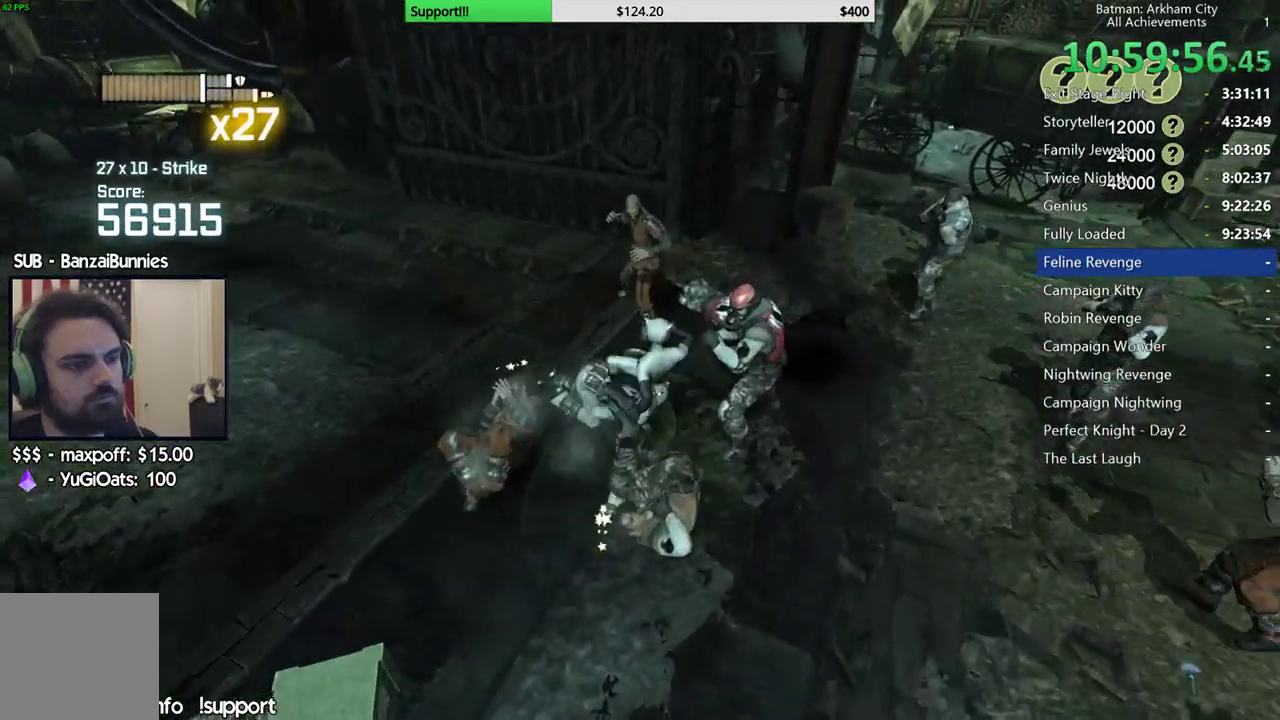
{"buttons": [], "left_stick": "up-right", "right_stick": "center"}
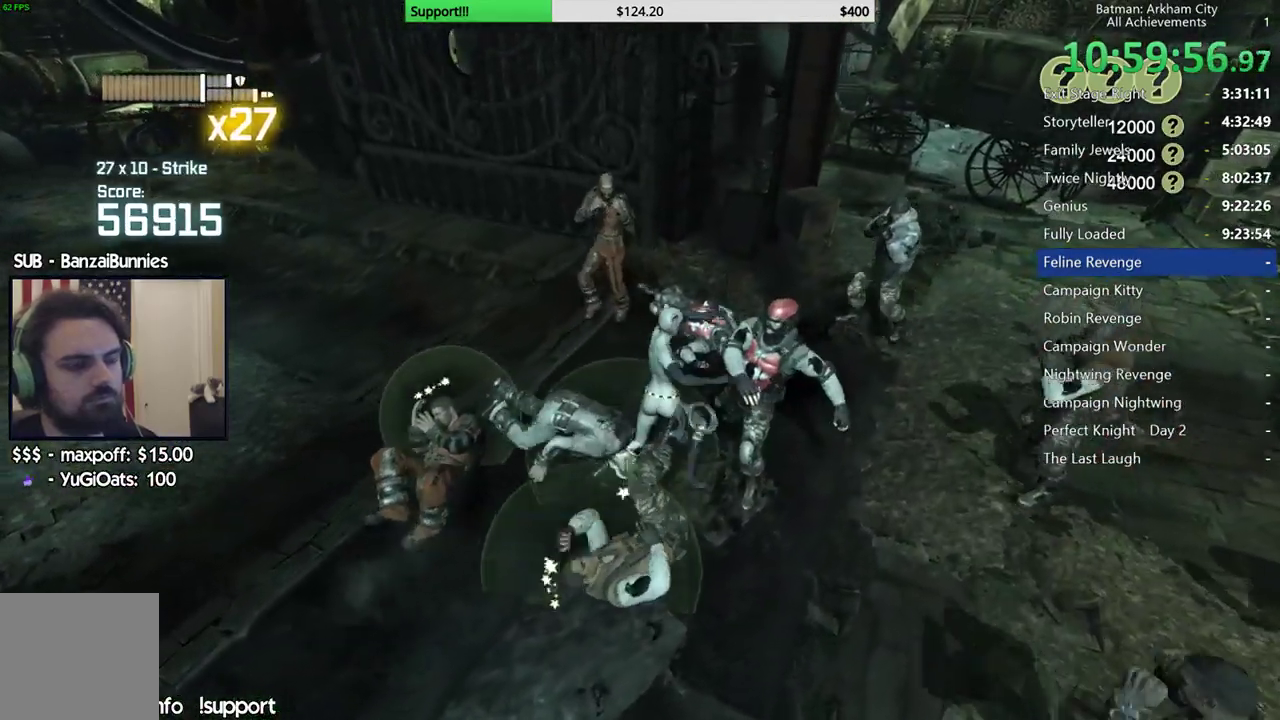
{"buttons": [], "left_stick": "center", "right_stick": "center", "events": [[83, "right_stick", "up-right"], [267, "left_stick", "up"], [267, "right_stick", "center"], [400, "left_stick", "center"]]}
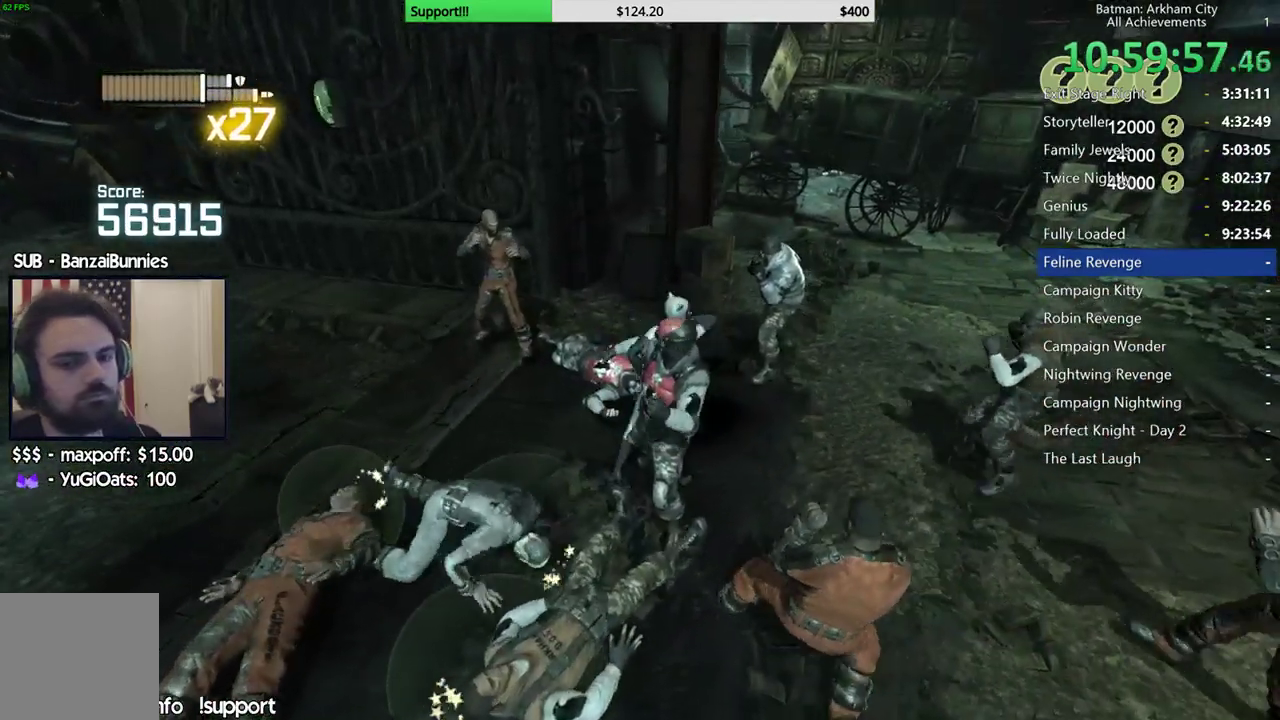
{"buttons": [], "left_stick": "center", "right_stick": "center"}
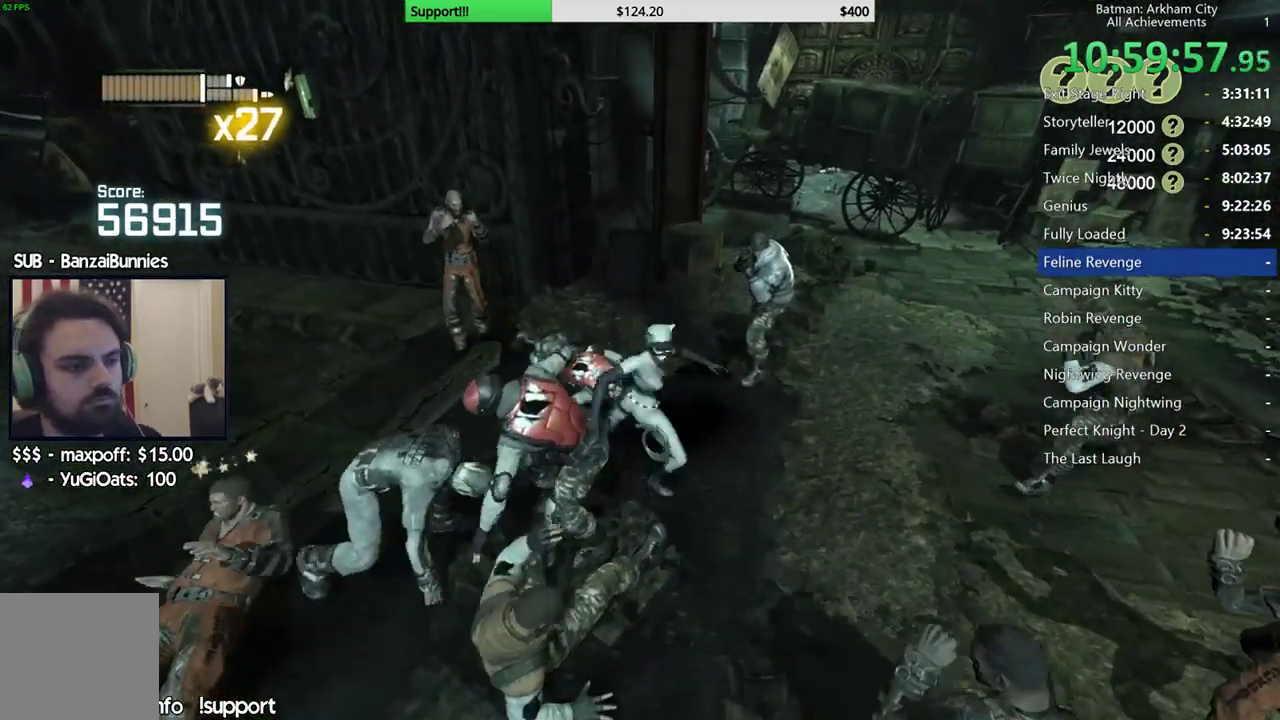
{"buttons": [], "left_stick": "center", "right_stick": "right", "events": [[17, "right_stick", "down"], [183, "right_stick", "right"], [267, "right_stick", "center"], [500, "right_stick", "right"]]}
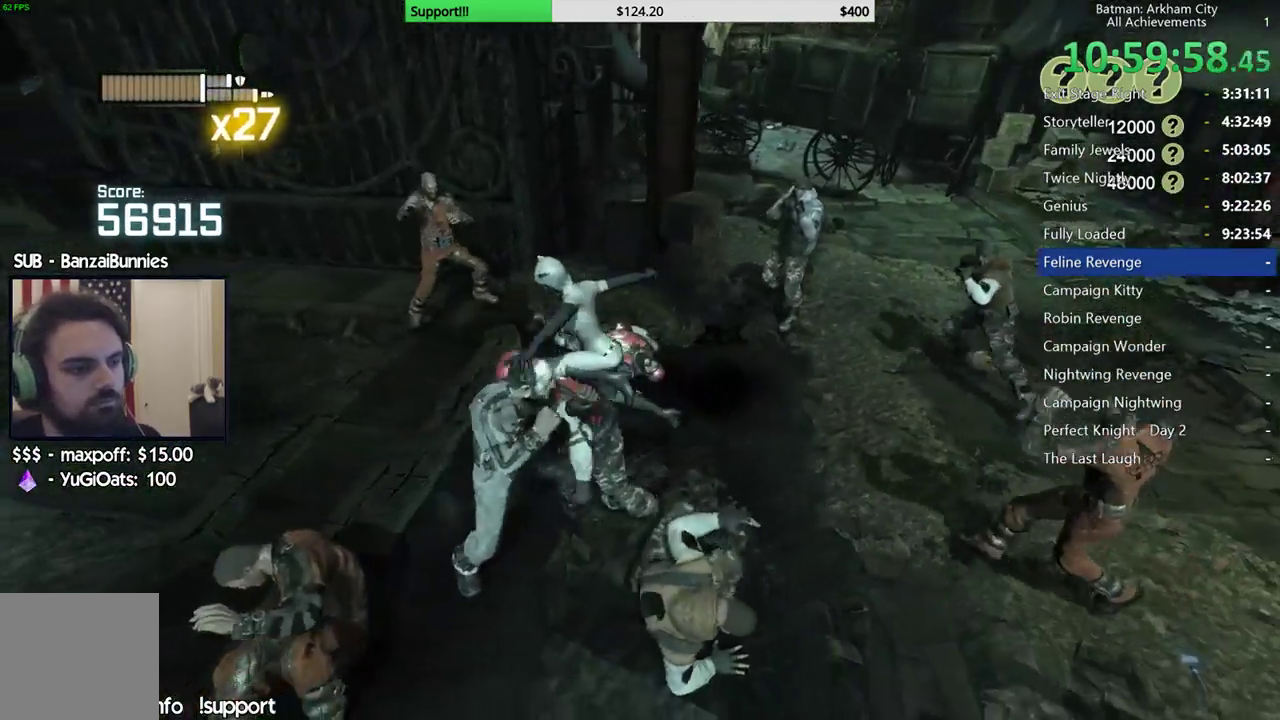
{"buttons": ["L2"], "left_stick": "up-left", "right_stick": "center", "events": [[150, "right_stick", "center"], [250, "L2", "down"], [267, "left_stick", "up-left"]]}
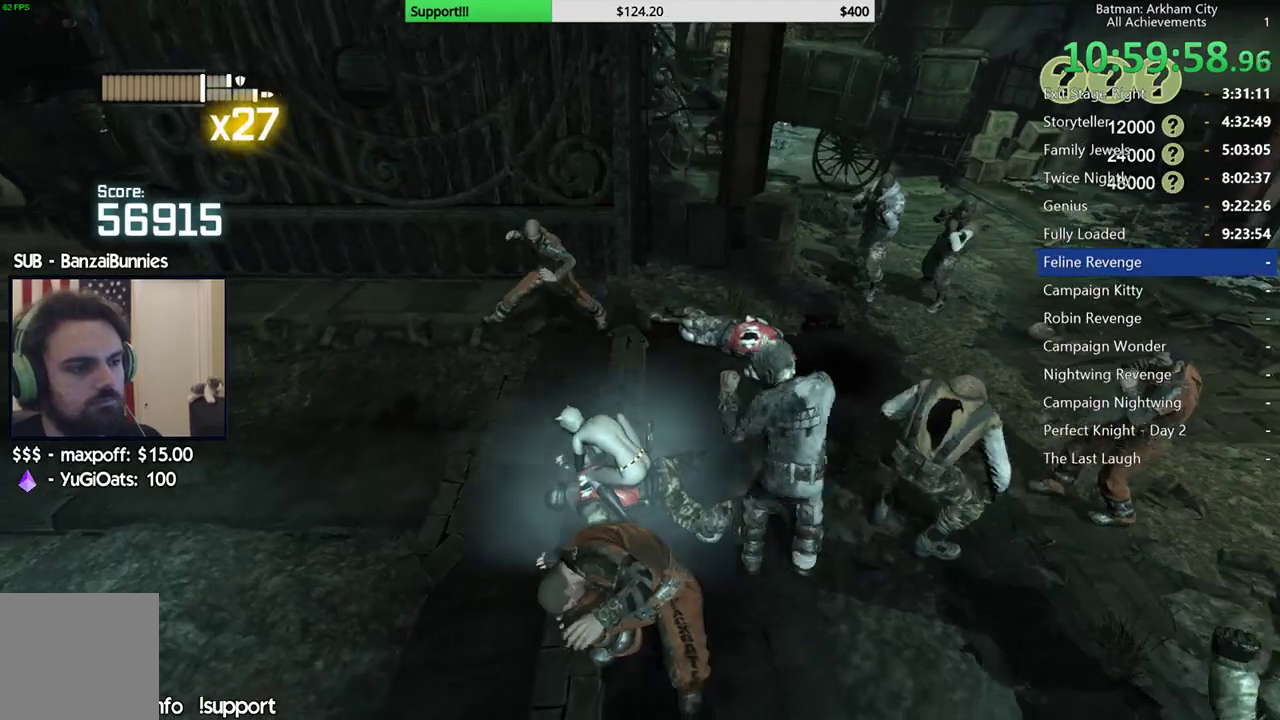
{"buttons": ["L2"], "left_stick": "up-left", "right_stick": "center"}
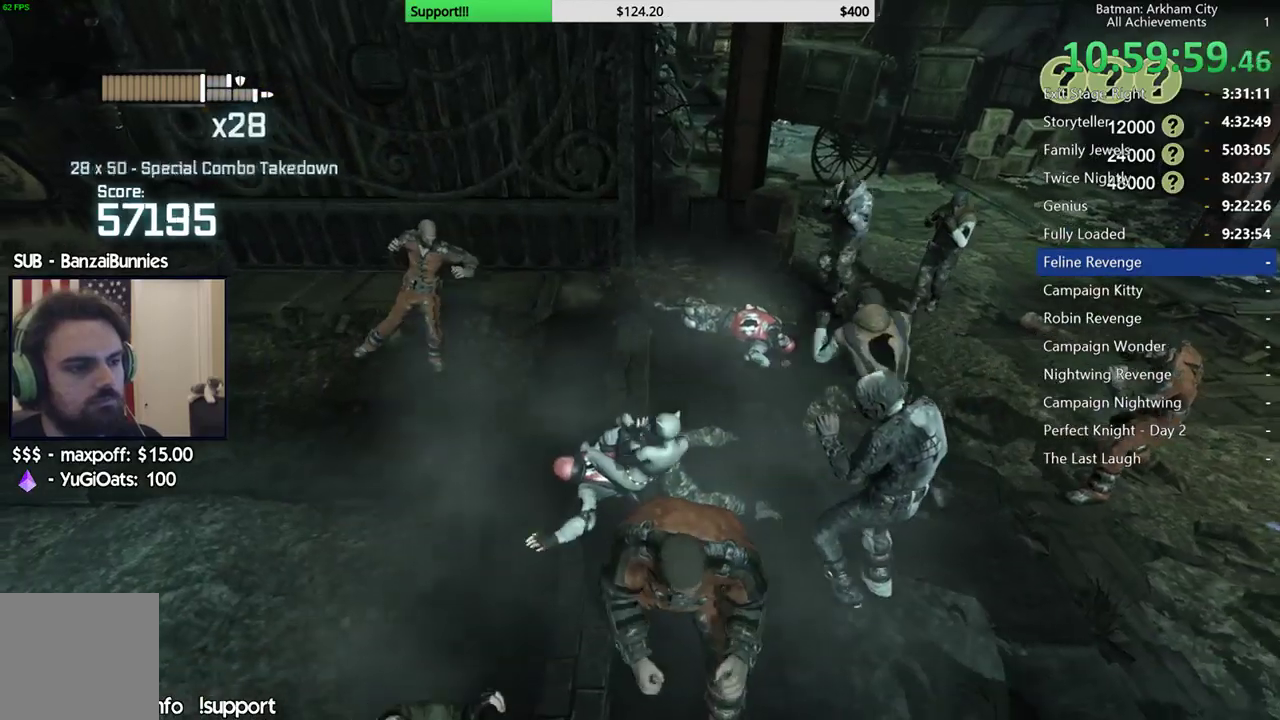
{"buttons": [], "left_stick": "center", "right_stick": "right", "events": [[17, "L2", "up"], [17, "X", "down"], [117, "X", "up"], [167, "X", "down"], [267, "X", "up"], [450, "right_stick", "right"], [467, "left_stick", "center"]]}
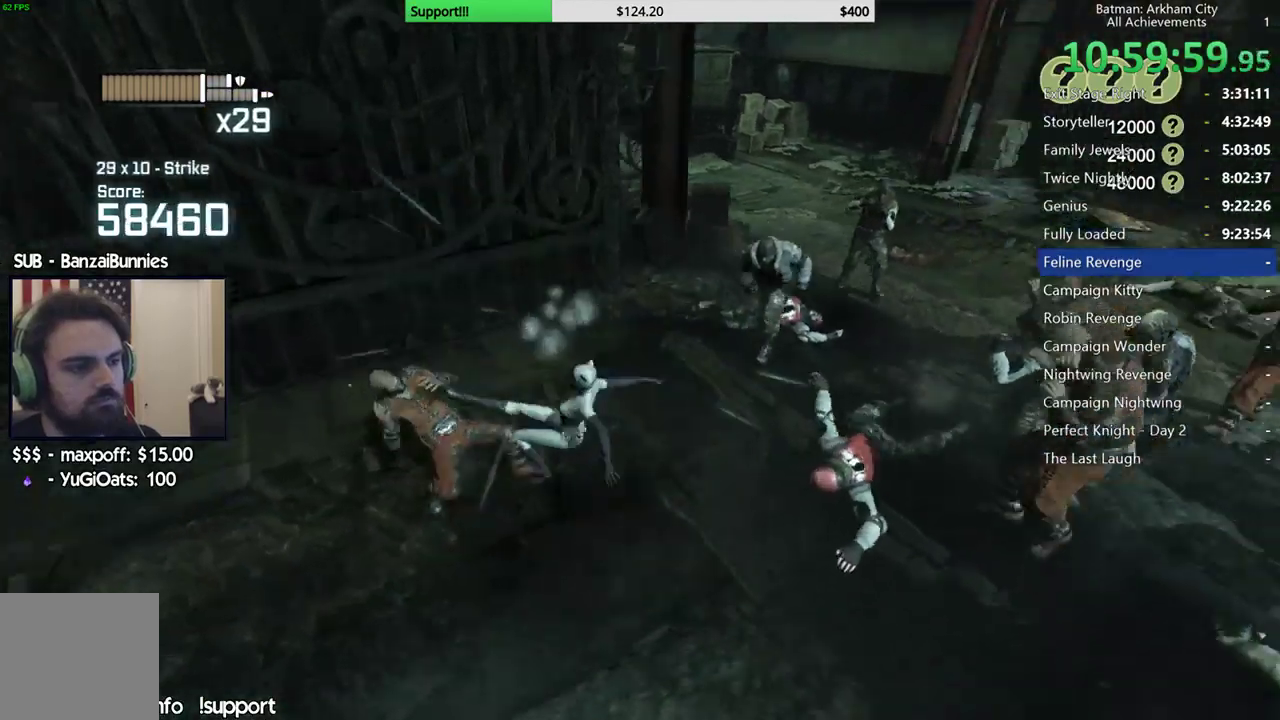
{"buttons": ["Y"], "left_stick": "center", "right_stick": "center", "events": [[217, "right_stick", "center"], [450, "Y", "down"]]}
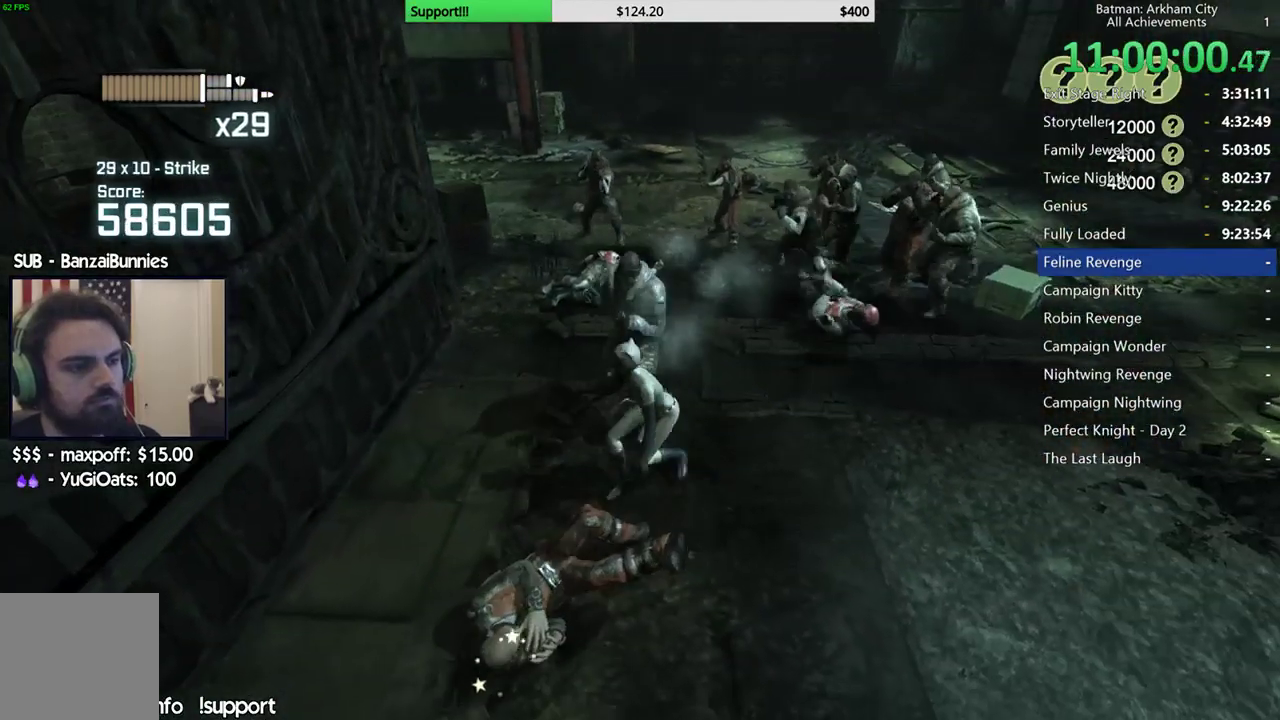
{"buttons": [], "left_stick": "center", "right_stick": "right", "events": [[83, "Y", "up"], [117, "Y", "down"], [217, "Y", "up"], [417, "right_stick", "right"]]}